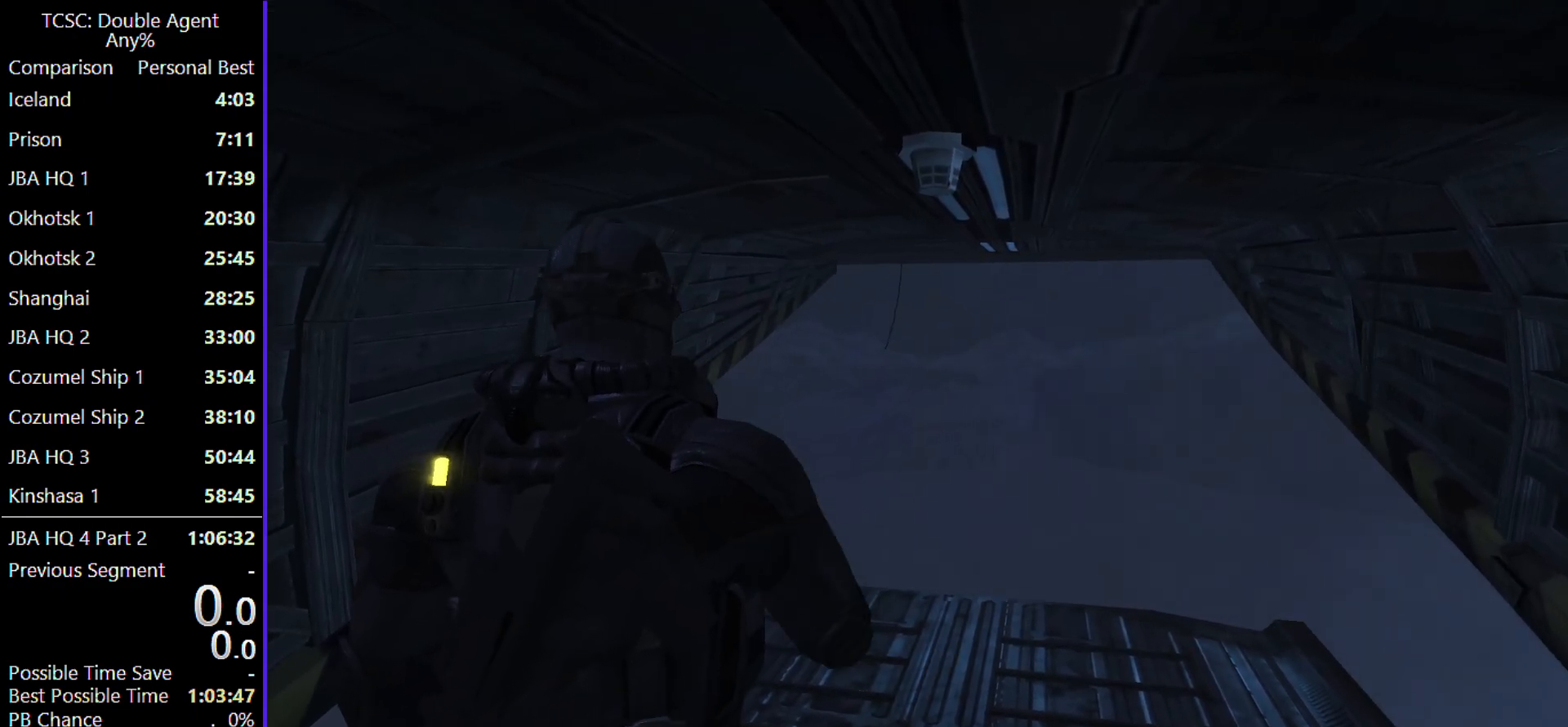
Gameplay with keyboard and mouse; each line is a JSON object with the keys and mouse buttons held at the frame after it. "events" lists presses ("down") and releases ("up") of "1", "2", "3", "4", "5", "a", "alt", "c", "caps_lock", "ctrl", "d", "e", "f", "g", "q", "r", "s", "shift", "space", "t", "tab", "v", "w", "x", "z" and "mouse_wheel" between this image and that frame as [ms after this image, input, new state], when the widget could be followed in between. "mouse_wheel" = the "wheel" button of the "mouse" list. No other keys are recorded. "wheel" means that the mouse wheel is clicked or scrolled. Not read: mouse_move.
{"keys": ["w"], "mouse": [], "events": []}
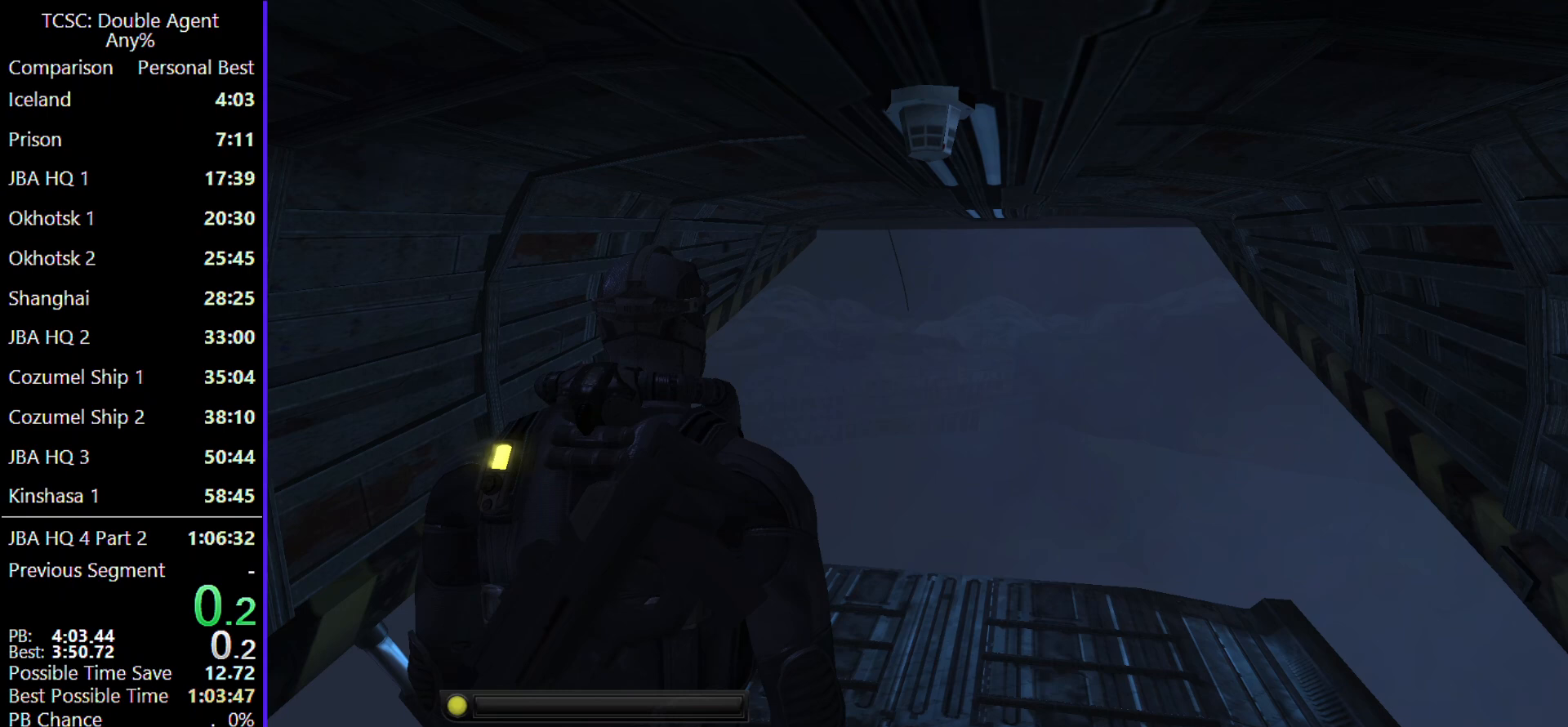
{"keys": ["w"], "mouse": [], "events": []}
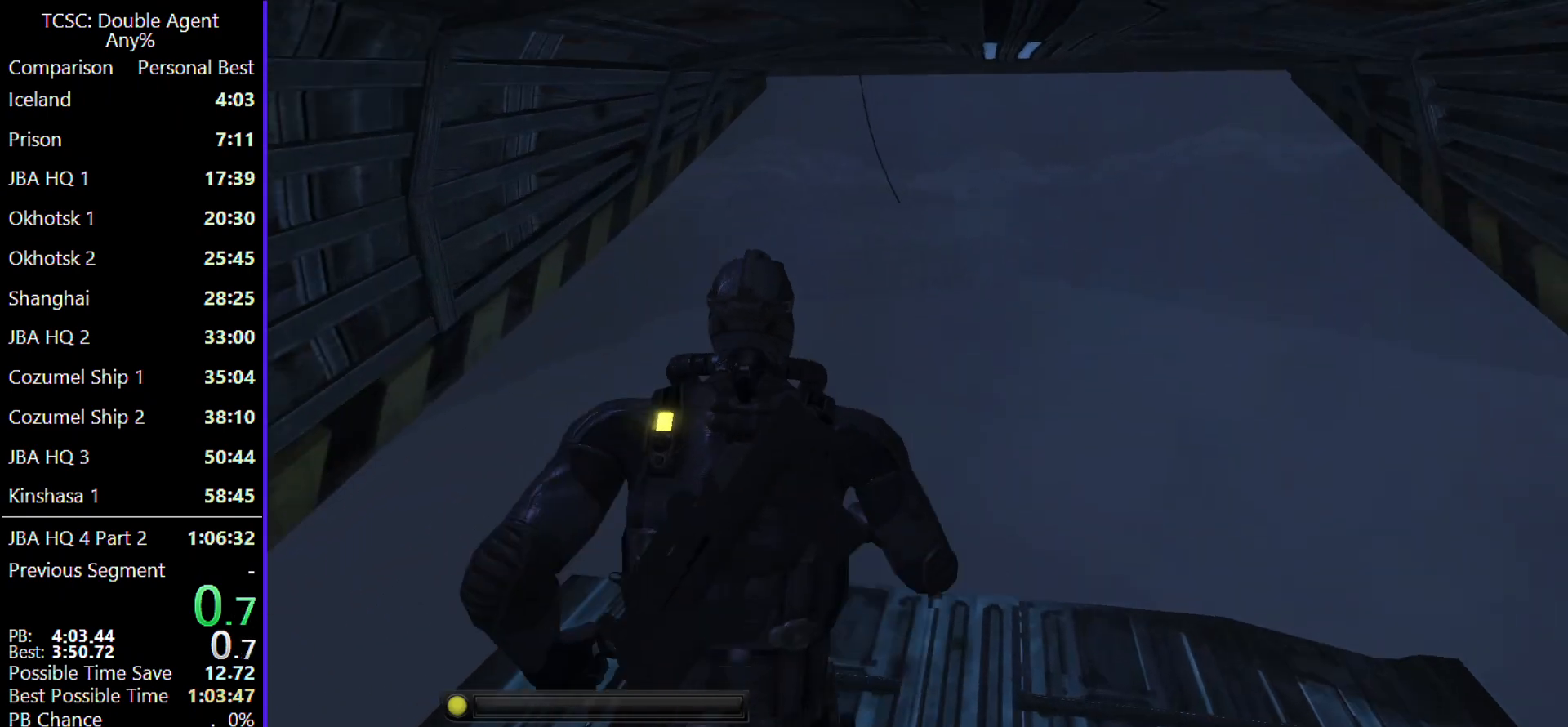
{"keys": ["w"], "mouse": [], "events": []}
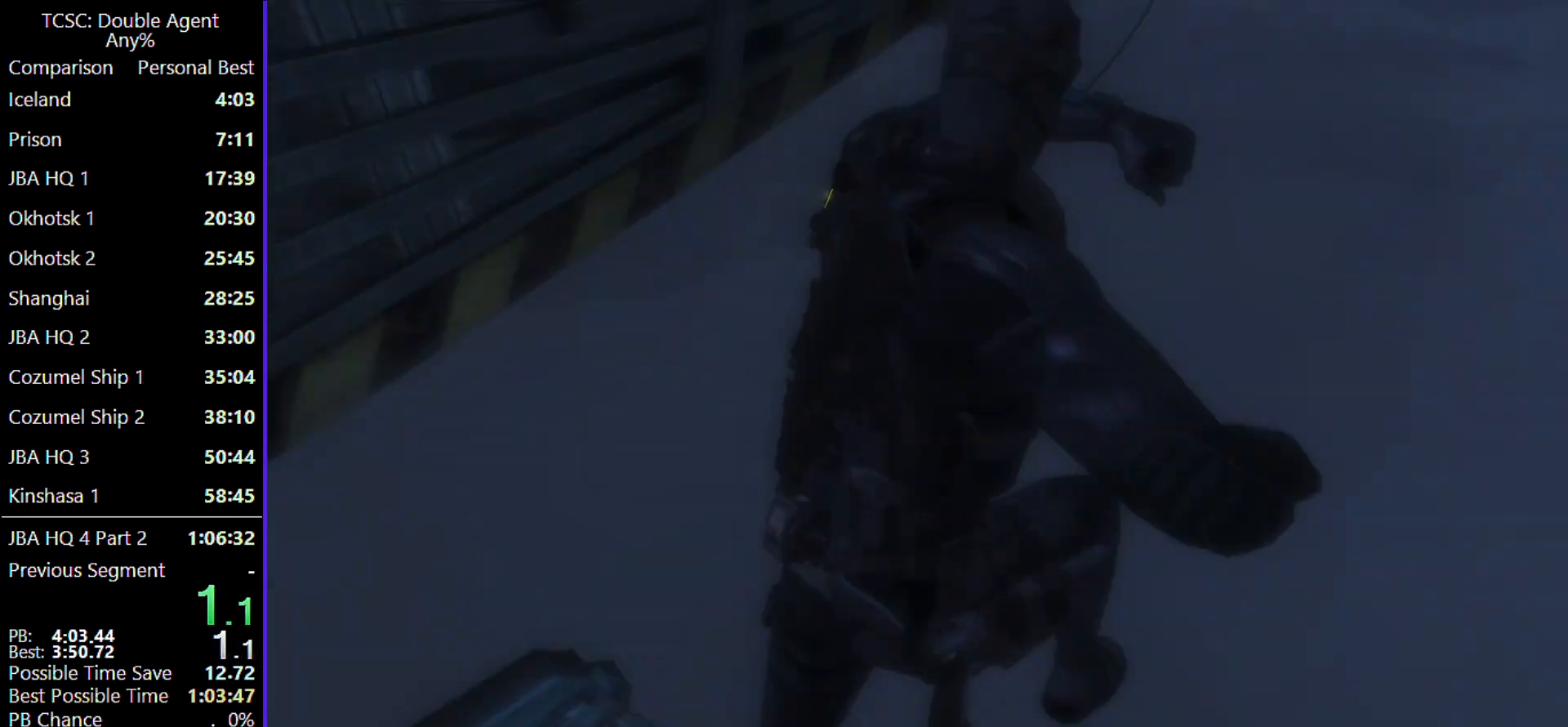
{"keys": ["w"], "mouse": [], "events": []}
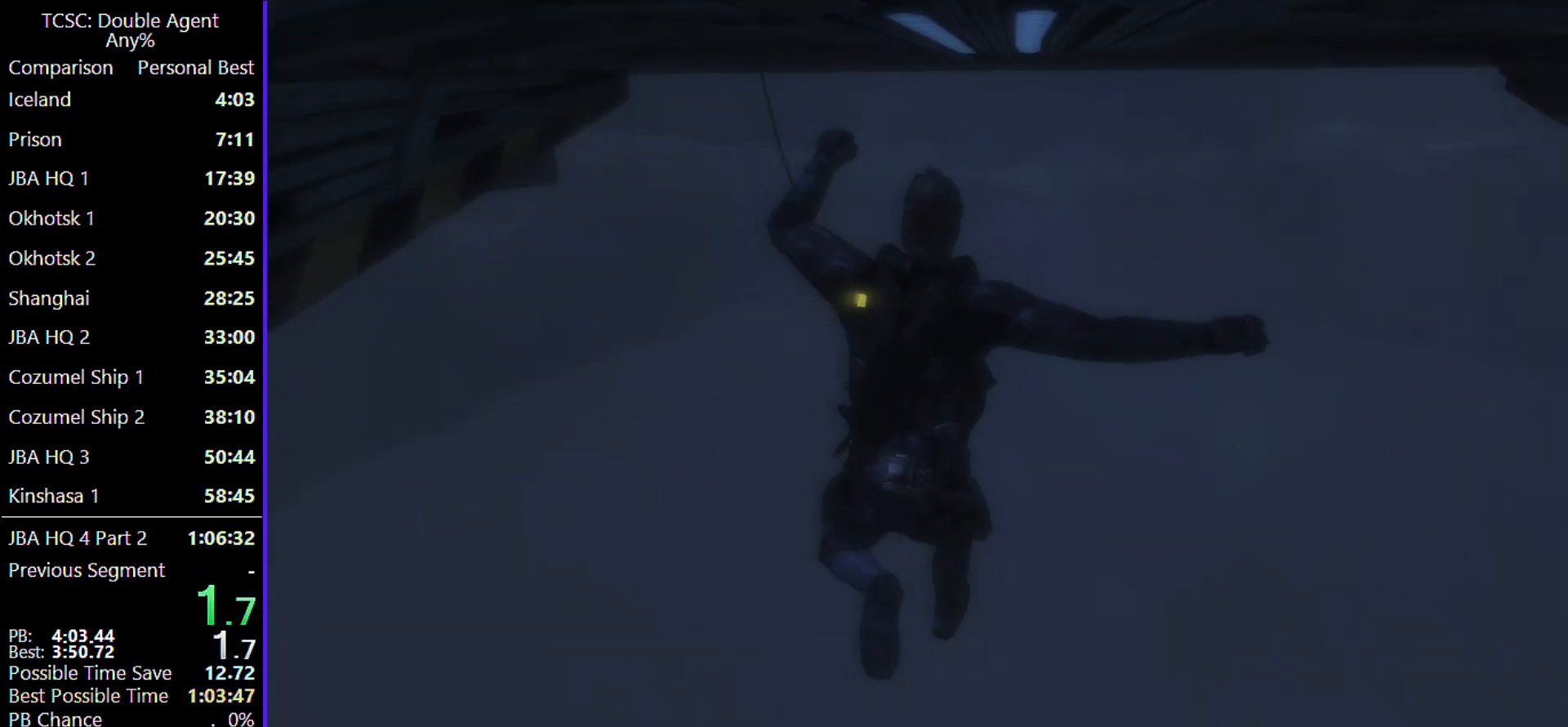
{"keys": ["w"], "mouse": ["wheel"], "events": [[500, "mouse_wheel", "down"]]}
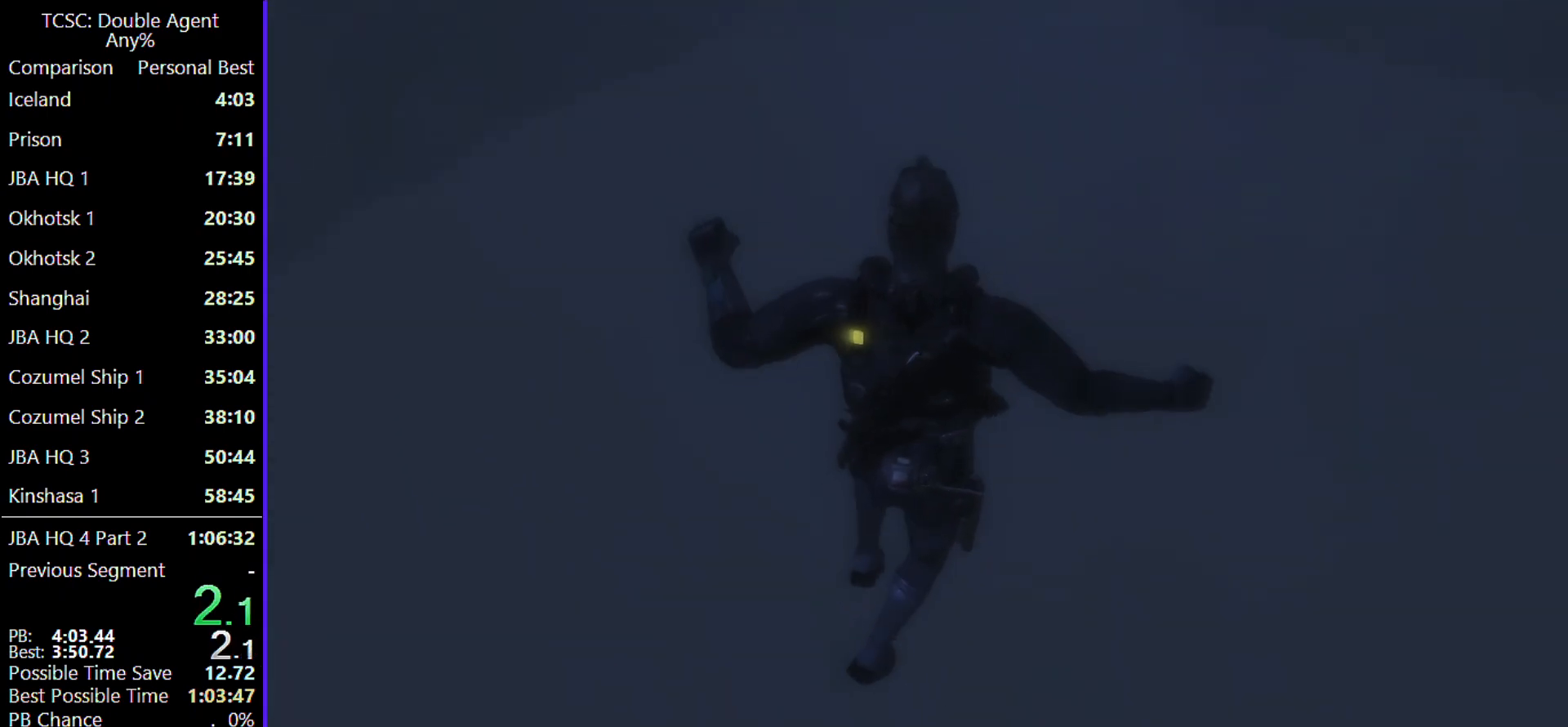
{"keys": ["w"], "mouse": [], "events": [[100, "mouse_wheel", "up"]]}
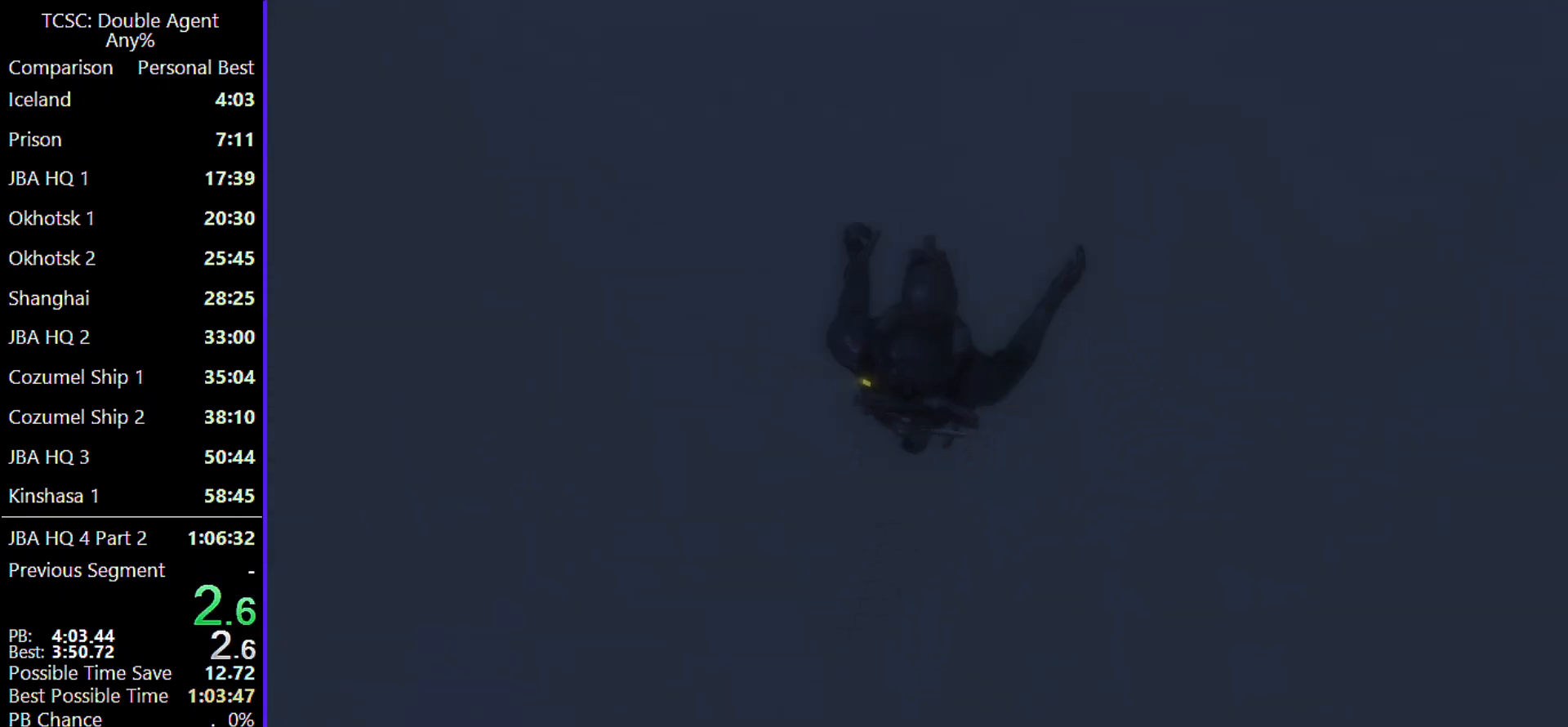
{"keys": ["w"], "mouse": [], "events": []}
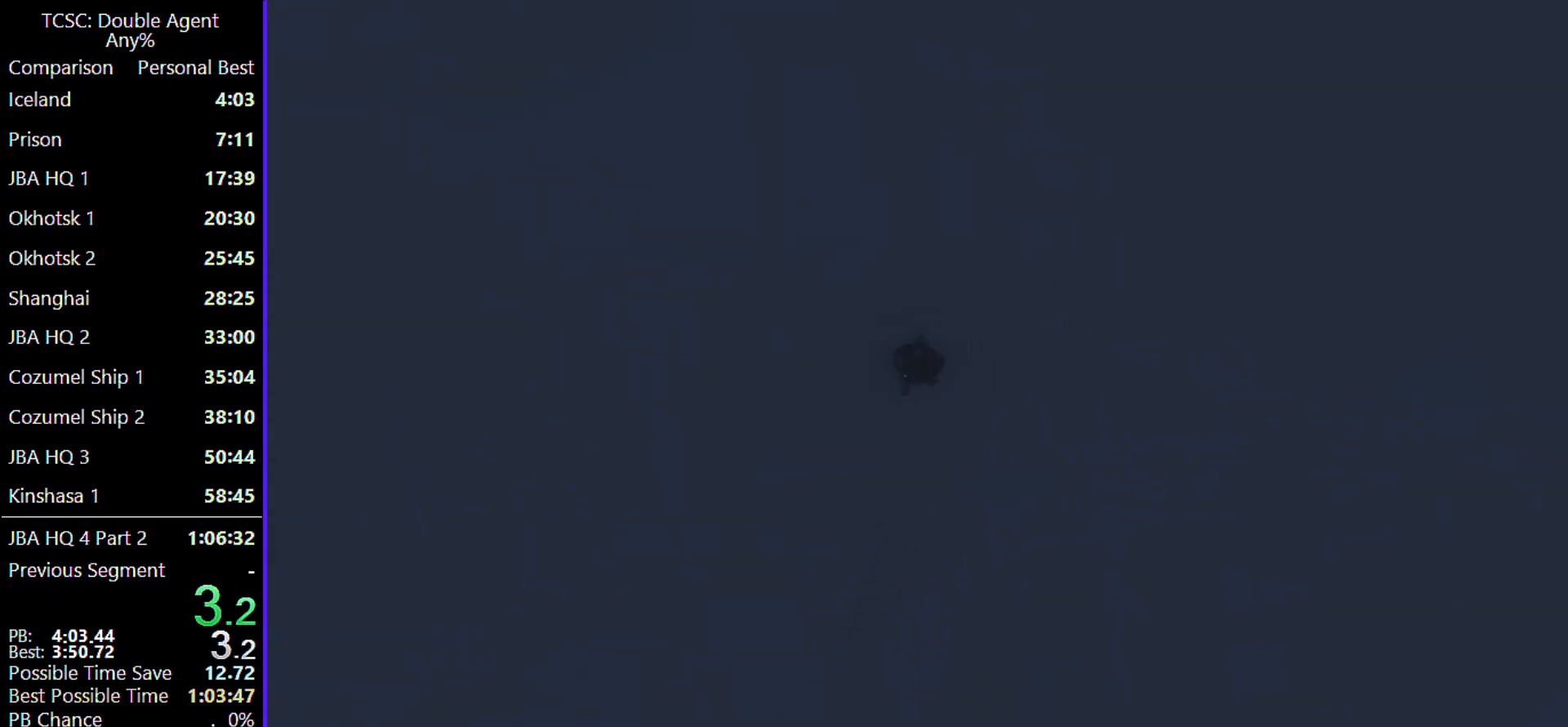
{"keys": ["e", "w"], "mouse": [], "events": [[400, "e", "down"]]}
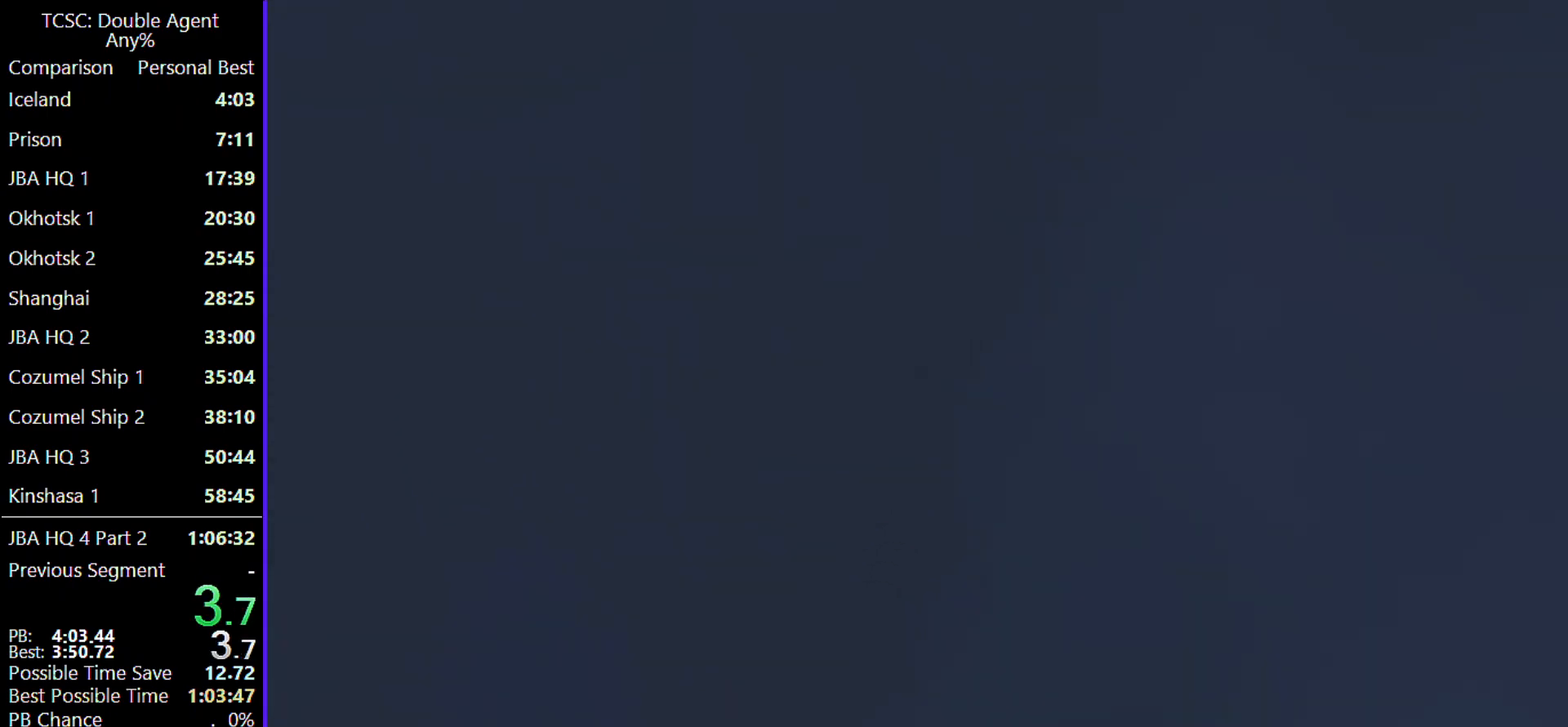
{"keys": ["e", "w"], "mouse": [], "events": [[100, "e", "up"], [167, "e", "down"], [367, "e", "up"], [467, "e", "down"]]}
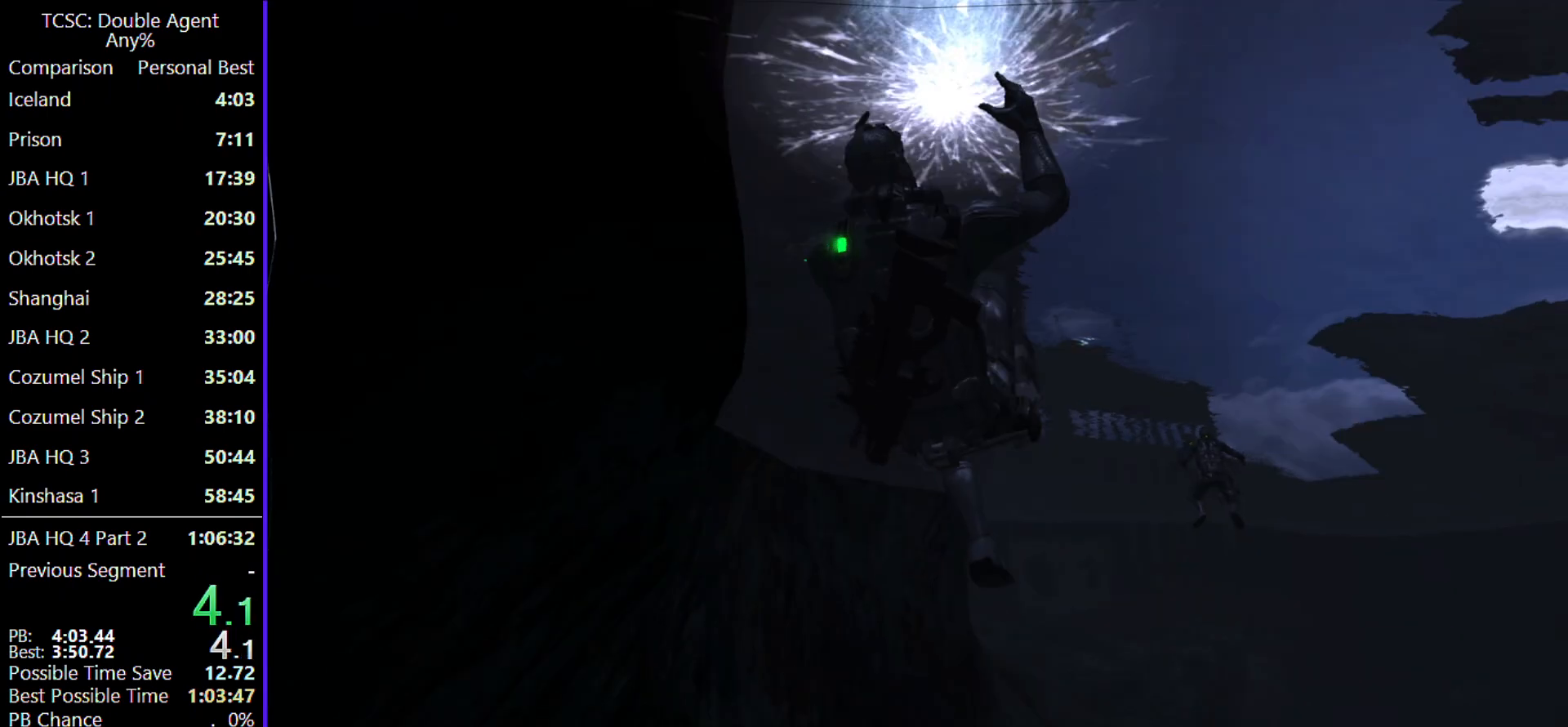
{"keys": ["e", "w"], "mouse": [], "events": [[100, "e", "up"], [200, "e", "down"], [333, "e", "up"], [433, "e", "down"]]}
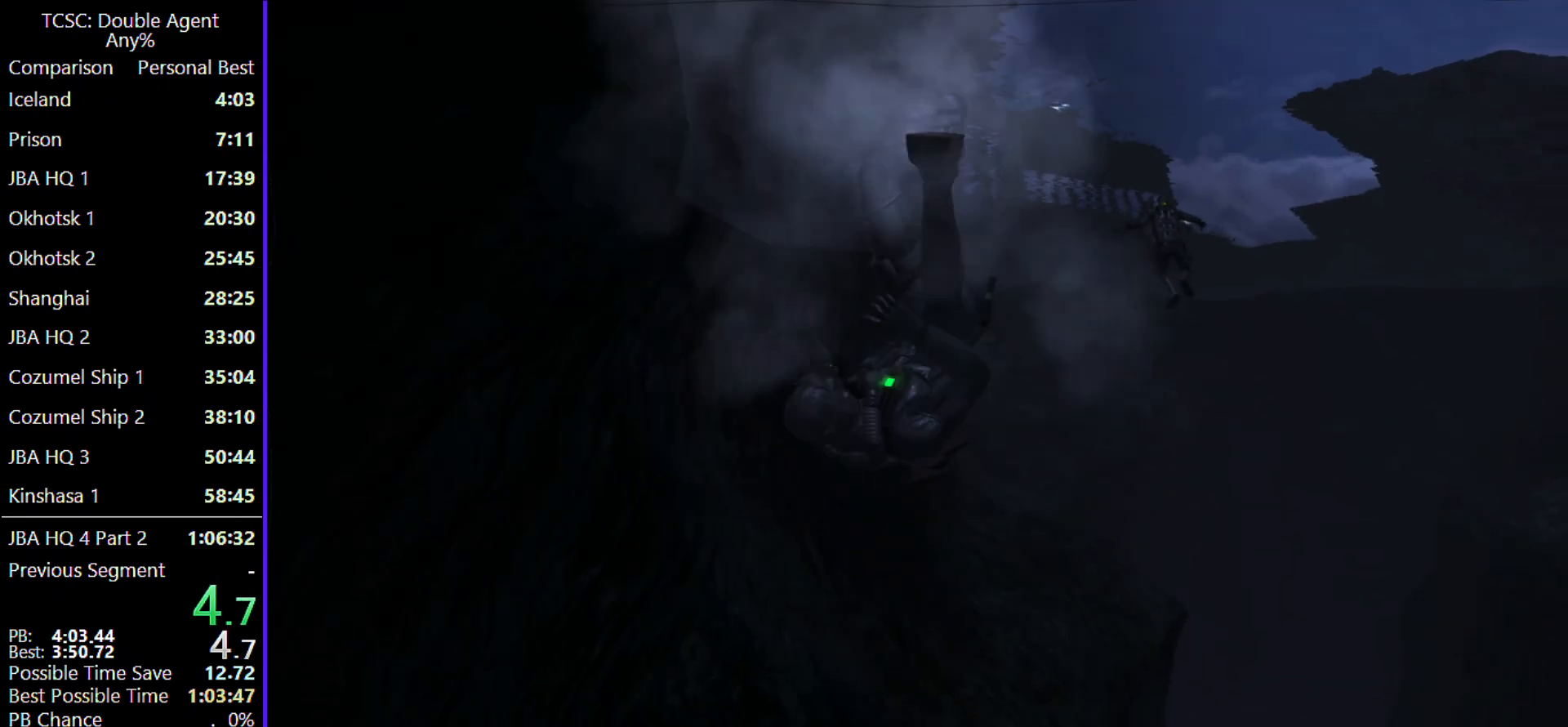
{"keys": ["e", "w"], "mouse": [], "events": [[67, "e", "up"], [167, "e", "down"], [300, "e", "up"], [400, "e", "down"]]}
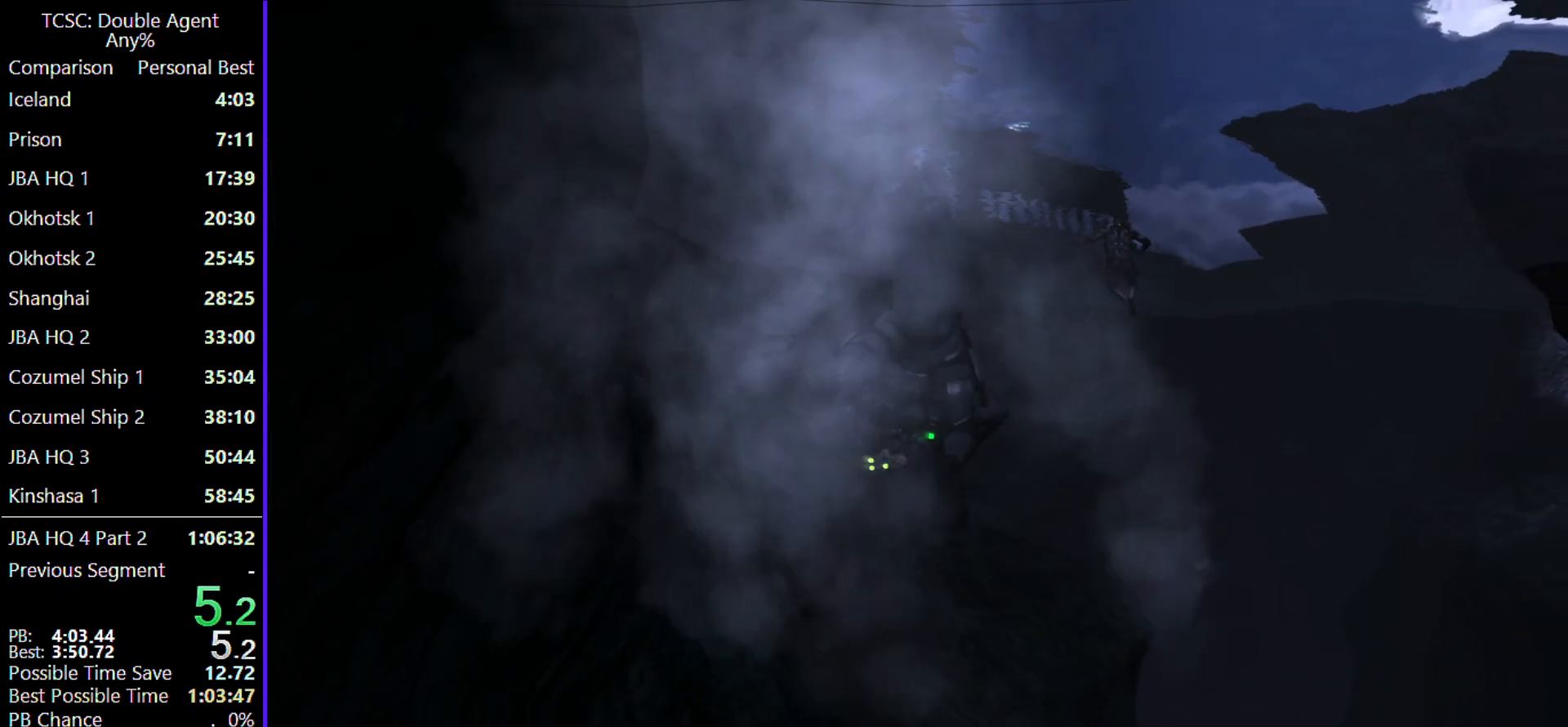
{"keys": ["w"], "mouse": [], "events": [[33, "e", "up"], [133, "e", "down"], [267, "e", "up"], [367, "e", "down"], [500, "e", "up"]]}
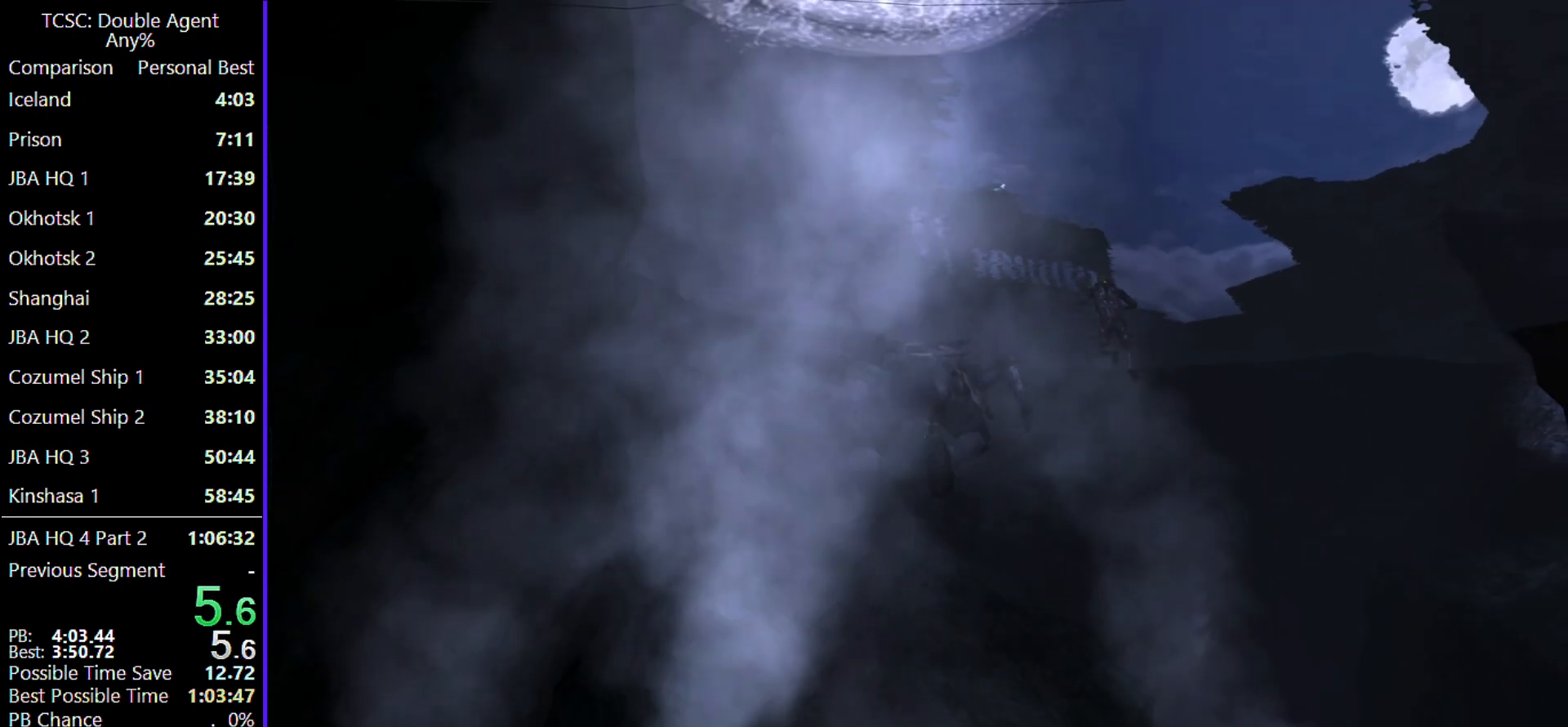
{"keys": ["w"], "mouse": [], "events": [[100, "e", "down"], [267, "e", "up"], [333, "e", "down"], [500, "e", "up"]]}
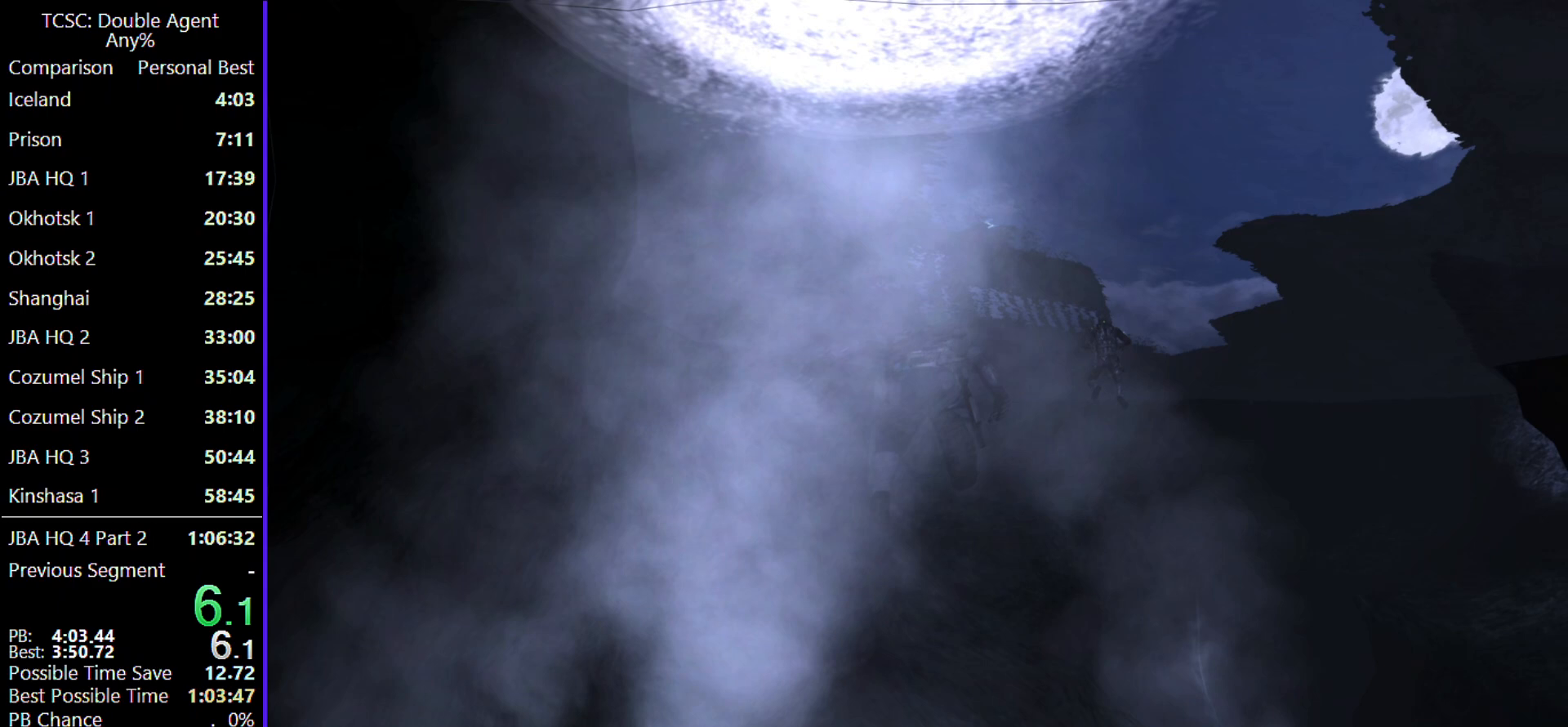
{"keys": ["e", "w"], "mouse": [], "events": [[67, "e", "down"], [200, "e", "up"], [300, "e", "down"], [400, "e", "up"], [500, "e", "down"]]}
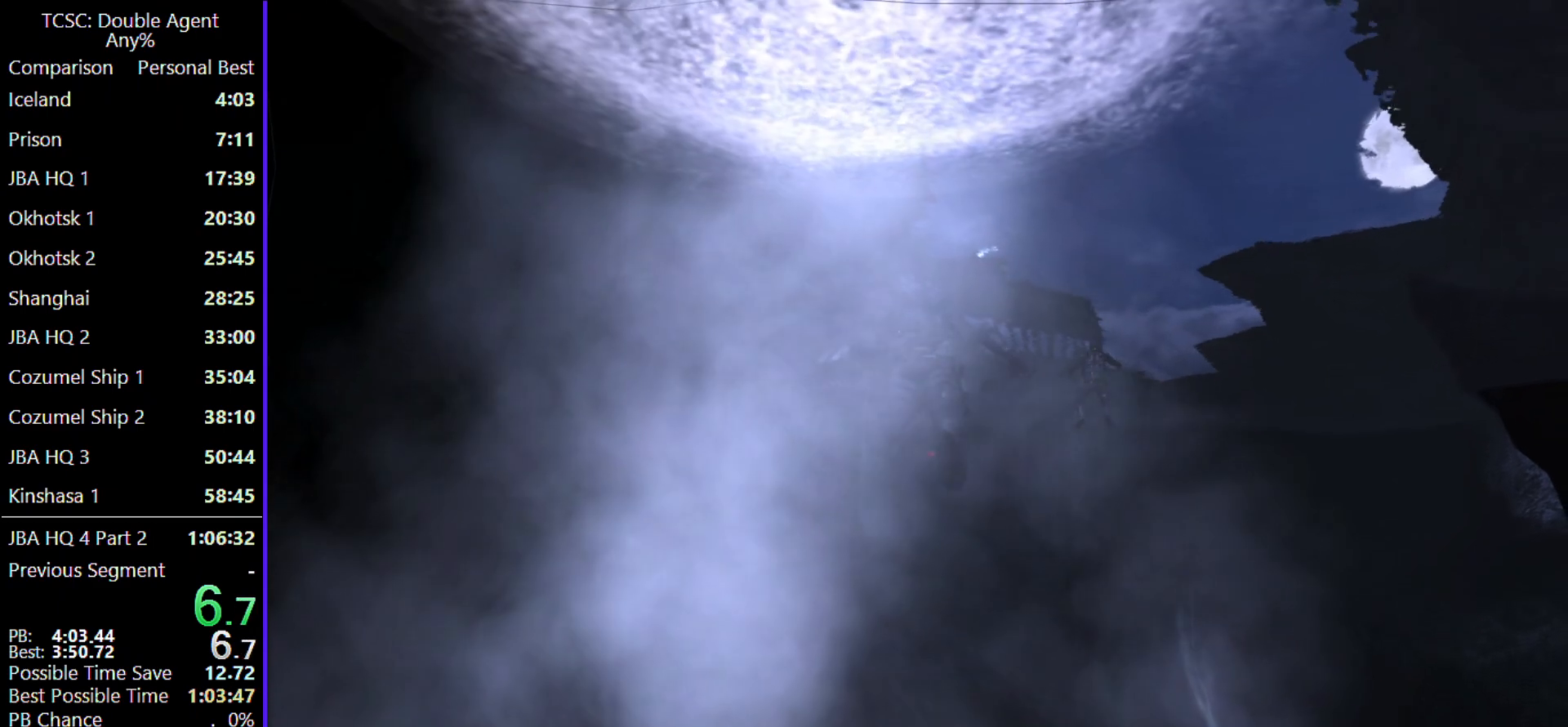
{"keys": ["e", "w"], "mouse": [], "events": [[133, "e", "up"], [233, "e", "down"], [367, "e", "up"], [467, "e", "down"]]}
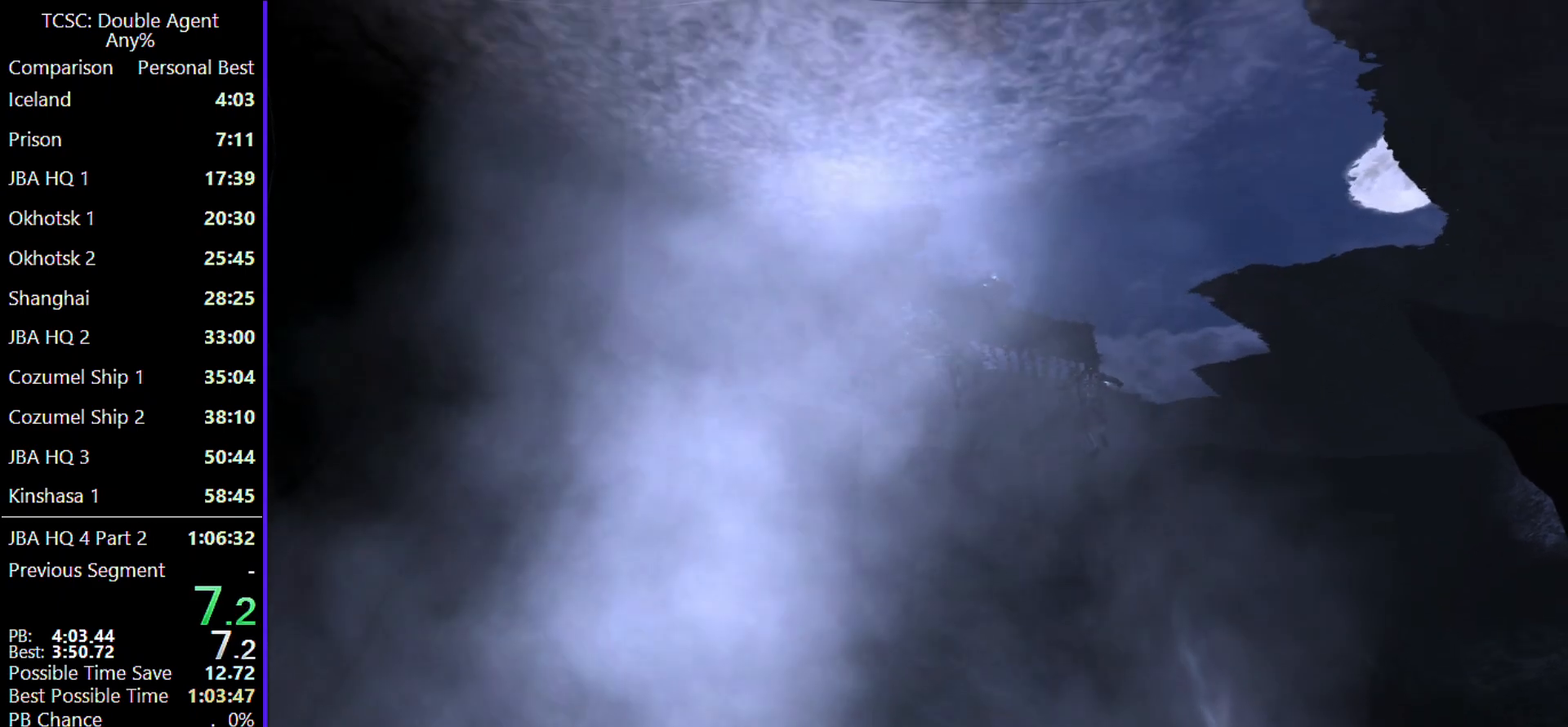
{"keys": ["e", "w"], "mouse": [], "events": [[100, "e", "up"], [200, "e", "down"], [300, "e", "up"], [433, "e", "down"]]}
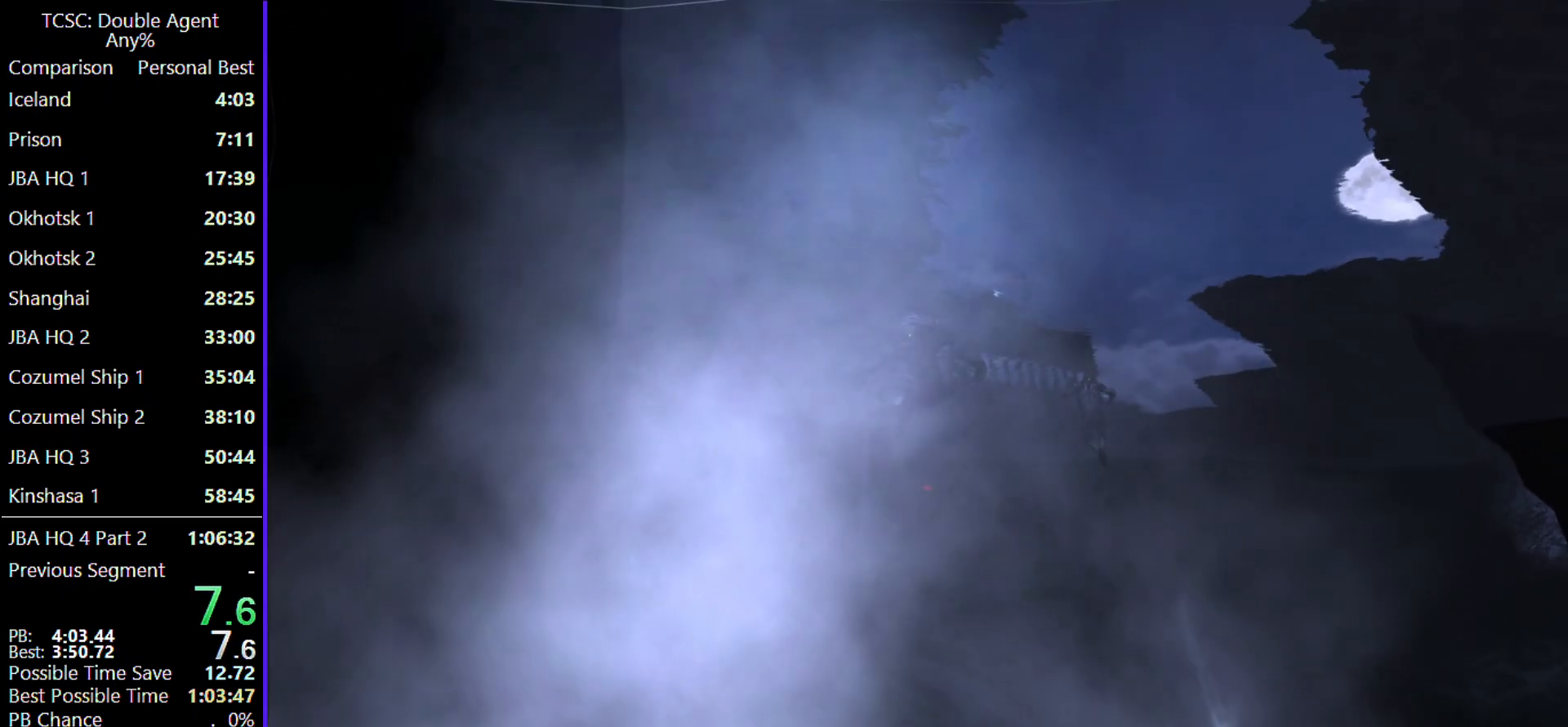
{"keys": ["e", "w"], "mouse": [], "events": [[67, "e", "up"], [167, "e", "down"], [300, "e", "up"], [400, "e", "down"]]}
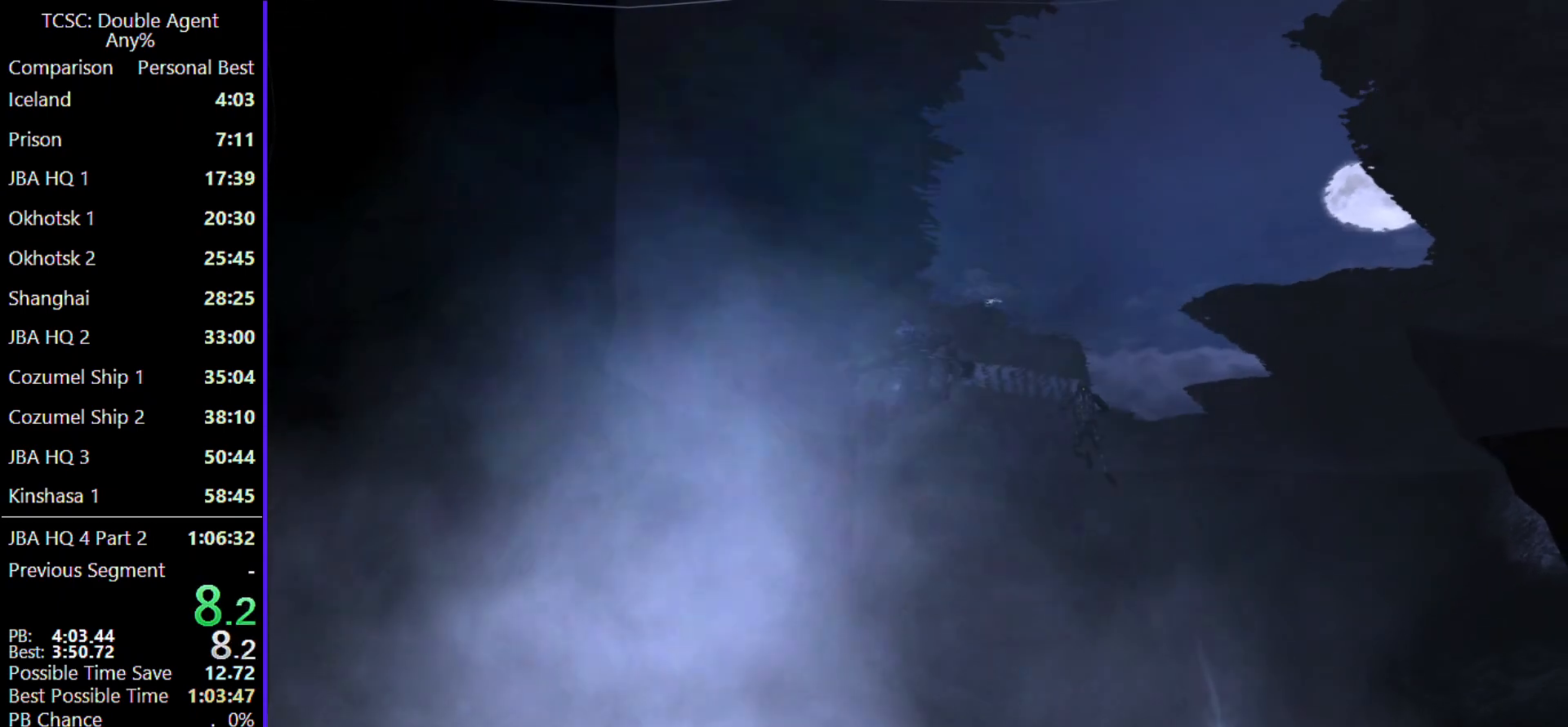
{"keys": ["w"], "mouse": [], "events": [[33, "e", "up"], [133, "e", "down"], [267, "e", "up"], [367, "e", "down"], [467, "e", "up"]]}
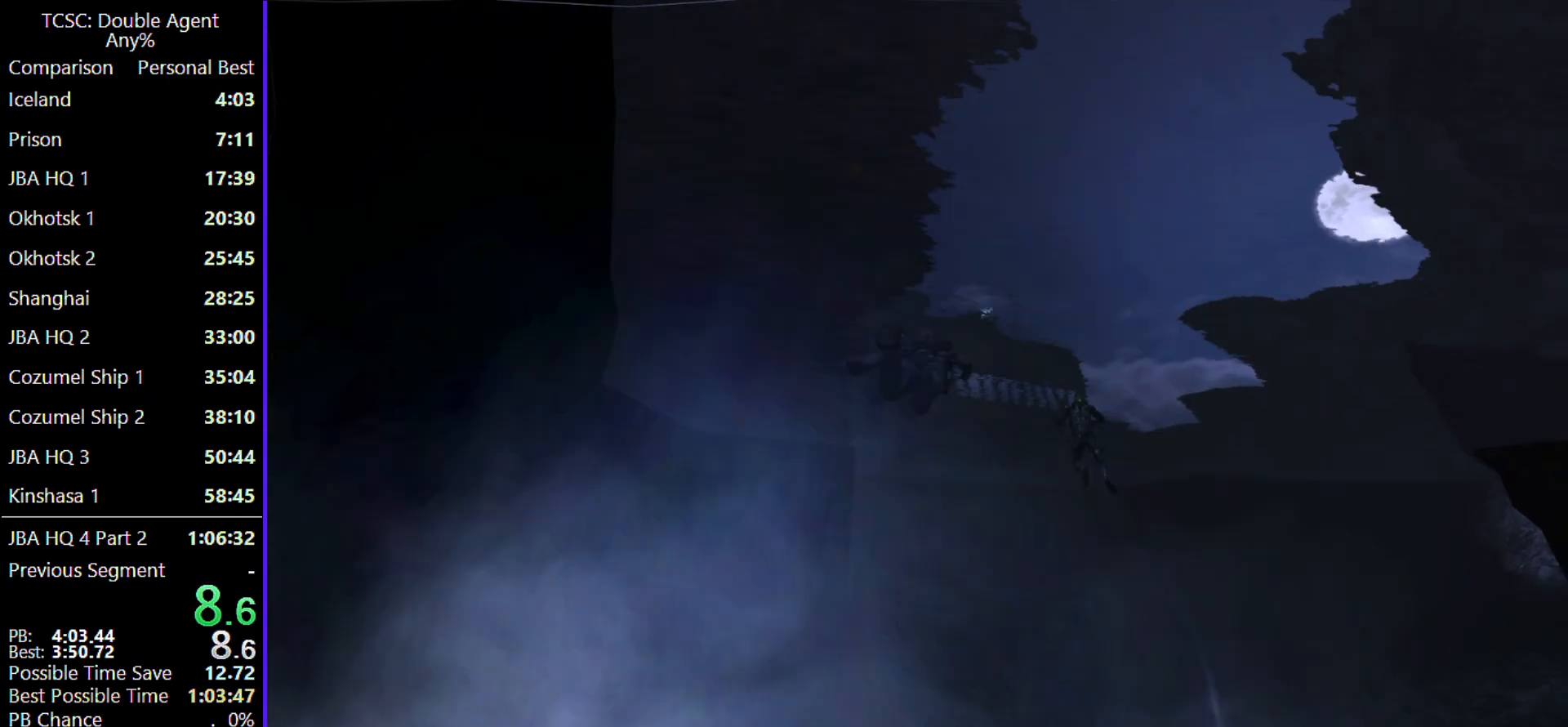
{"keys": ["w"], "mouse": [], "events": [[100, "e", "down"], [200, "e", "up"], [333, "e", "down"], [433, "e", "up"]]}
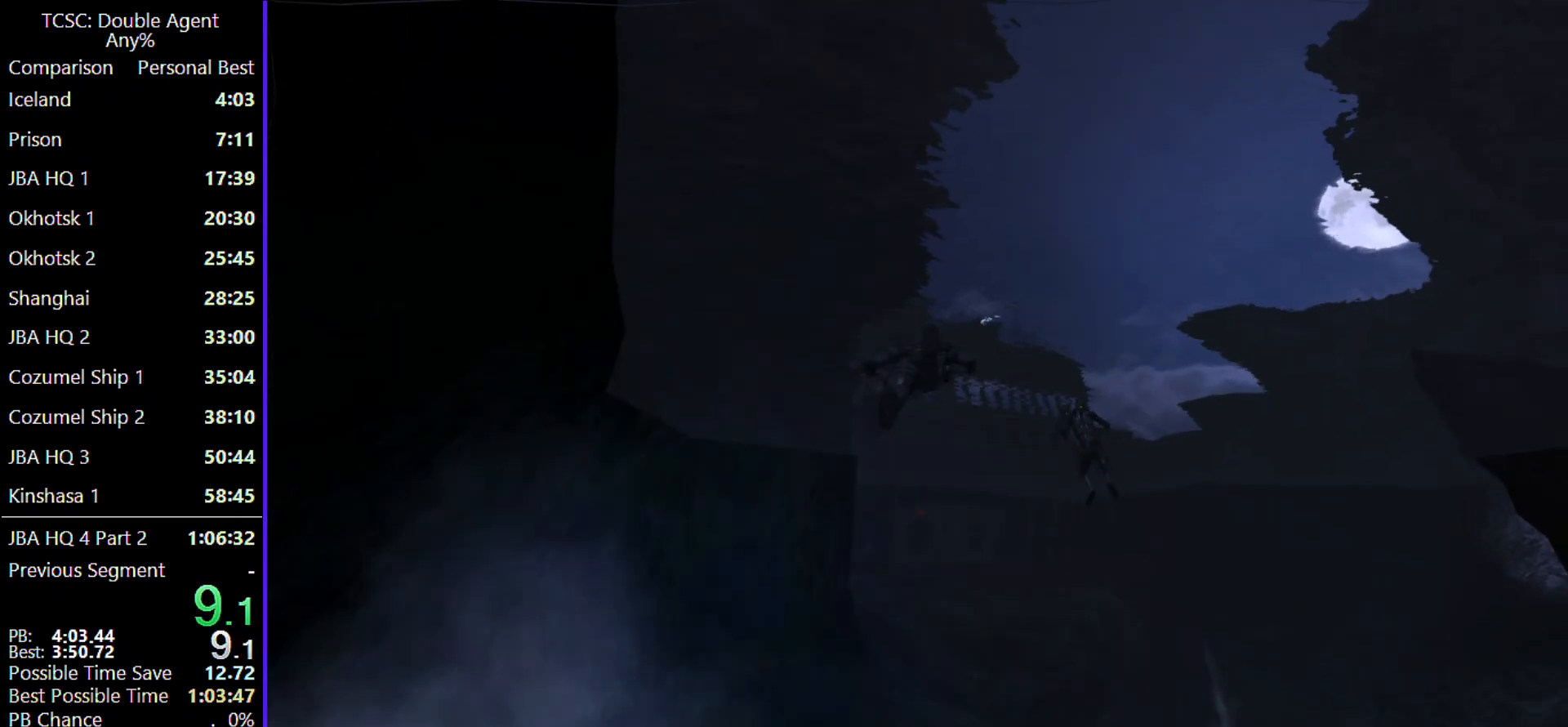
{"keys": ["e", "w"], "mouse": [], "events": [[33, "e", "down"], [167, "e", "up"], [267, "e", "down"], [400, "e", "up"], [500, "e", "down"]]}
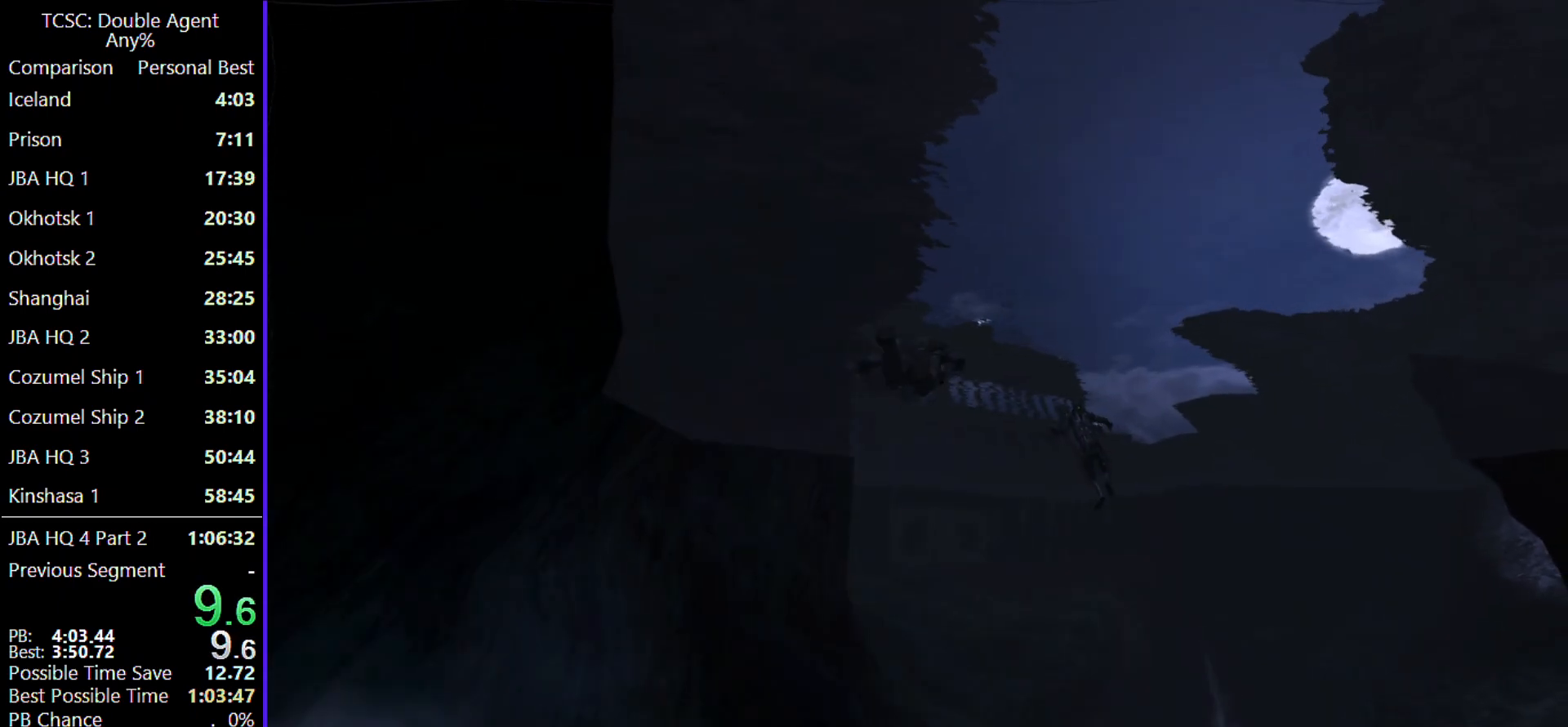
{"keys": ["e", "w"], "mouse": [], "events": [[133, "e", "up"], [200, "e", "down"], [333, "e", "up"], [433, "e", "down"]]}
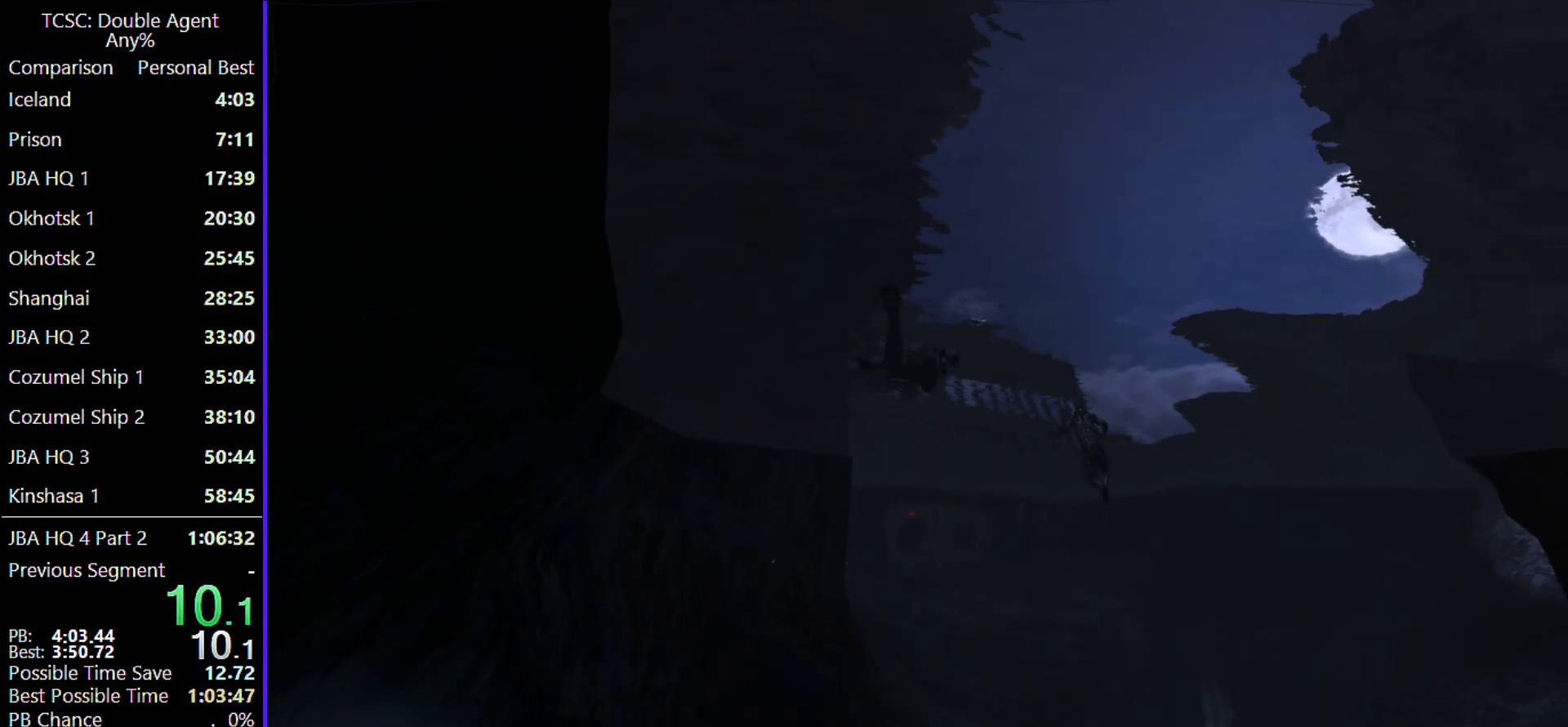
{"keys": ["e", "w"], "mouse": [], "events": [[67, "e", "up"], [167, "e", "down"], [300, "e", "up"], [400, "e", "down"]]}
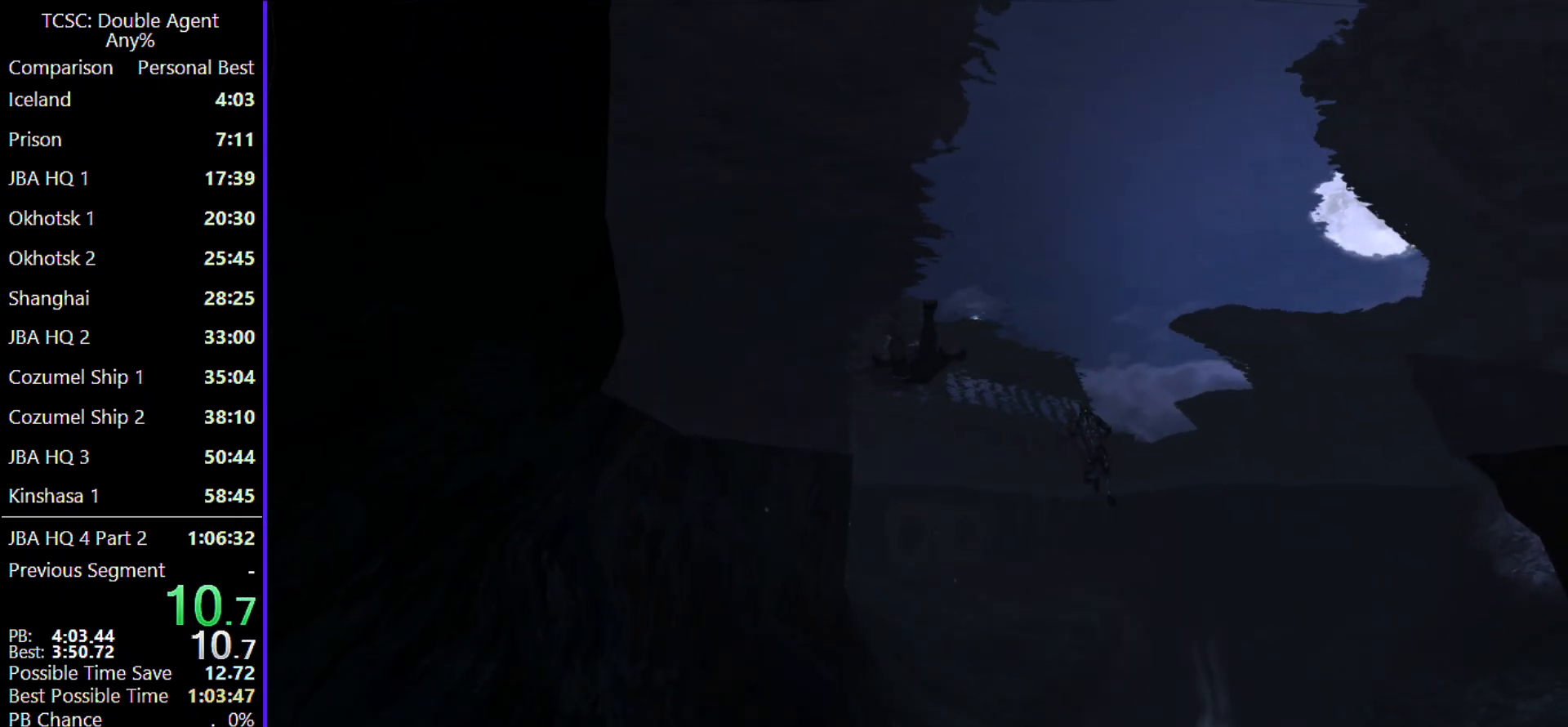
{"keys": ["w"], "mouse": [], "events": [[33, "e", "up"], [133, "e", "down"], [233, "e", "up"], [367, "e", "down"], [500, "e", "up"]]}
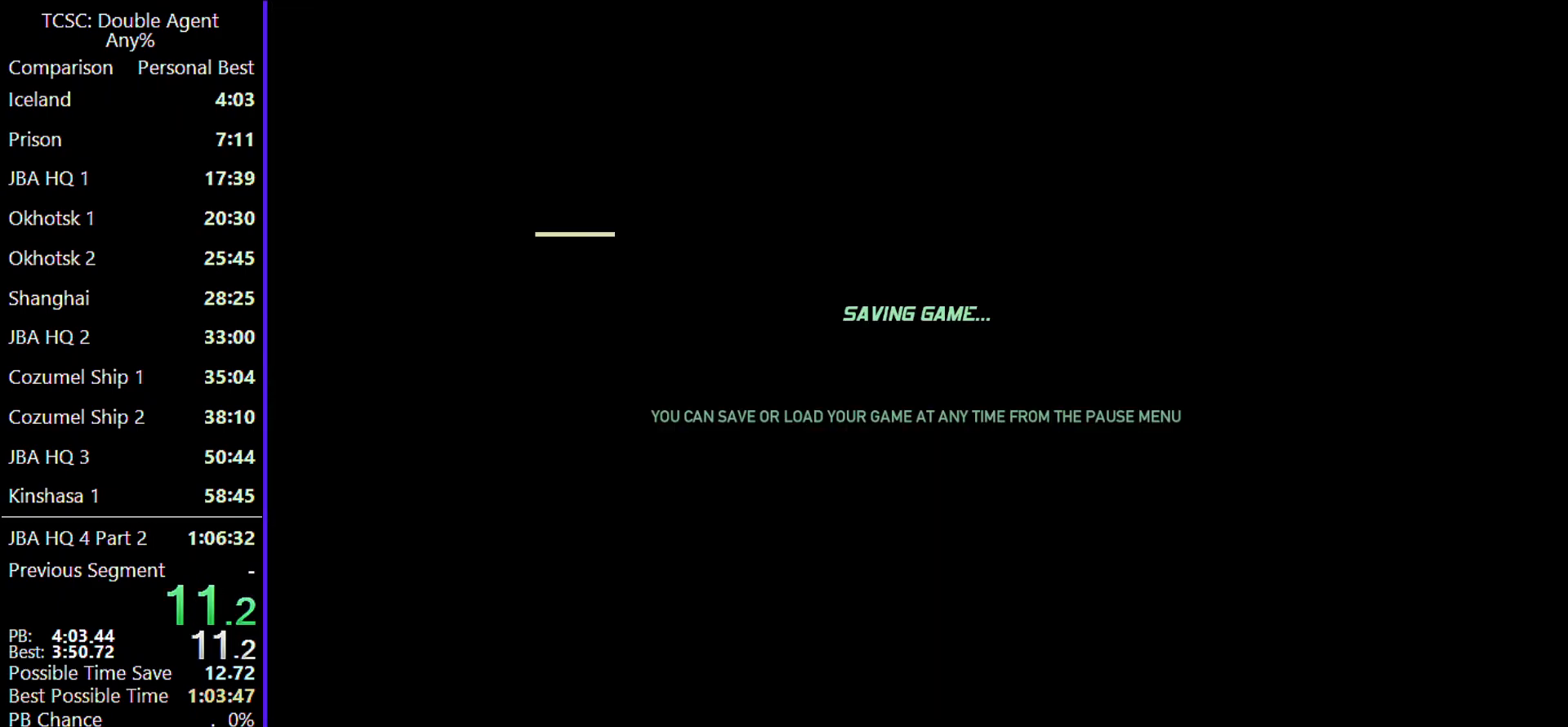
{"keys": ["e", "w"], "mouse": [], "events": [[100, "e", "down"], [200, "e", "up"], [300, "e", "down"], [433, "e", "up"], [500, "e", "down"]]}
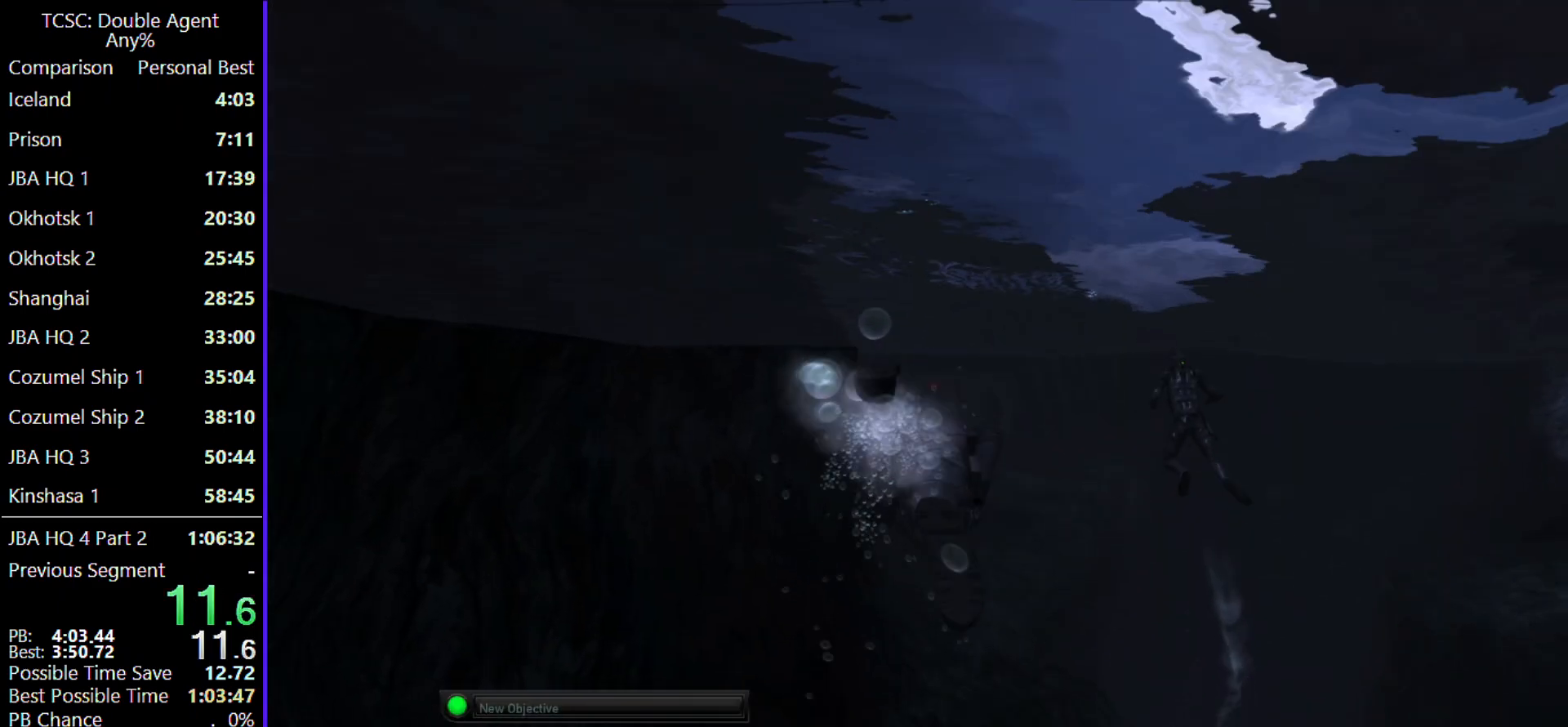
{"keys": ["e", "w"], "mouse": [], "events": [[167, "e", "up"], [233, "e", "down"], [400, "e", "up"], [467, "e", "down"]]}
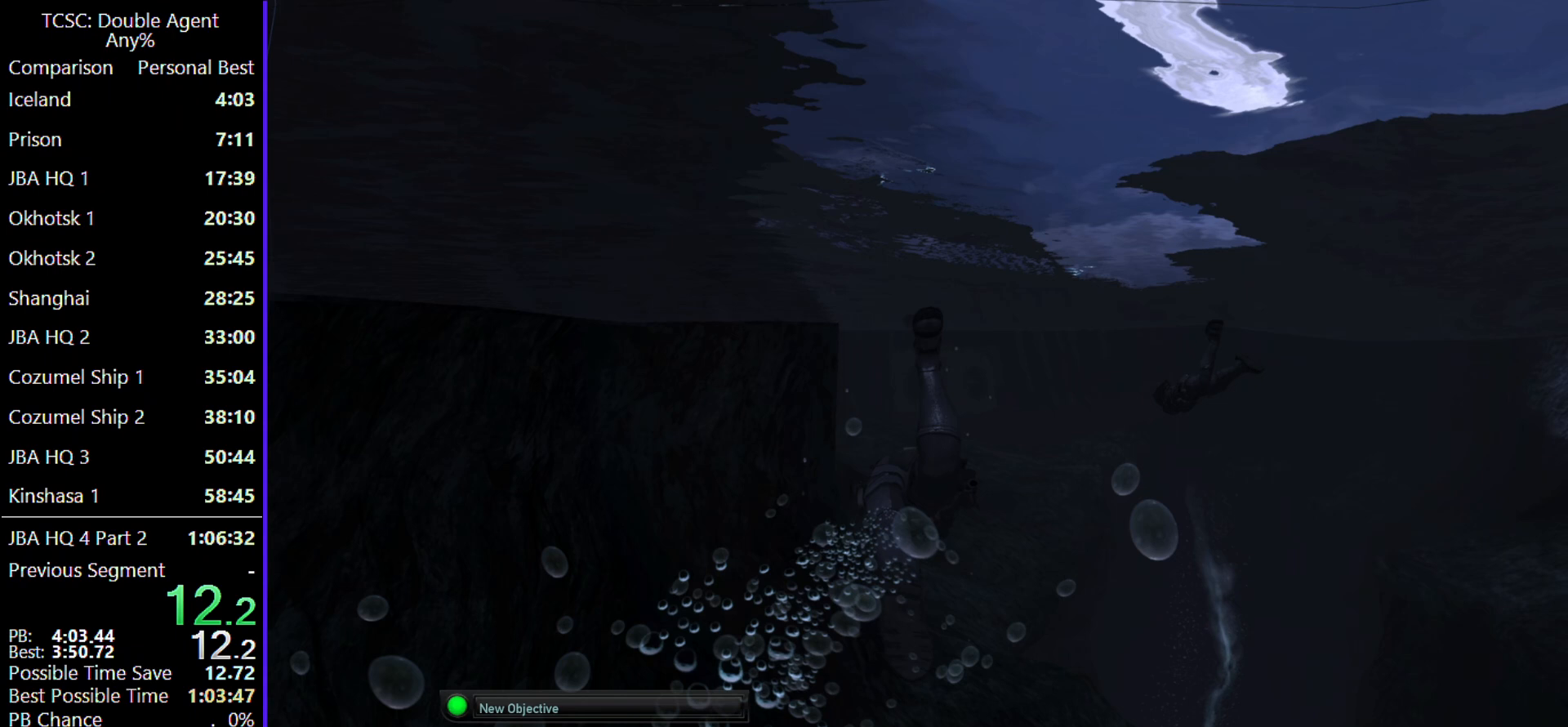
{"keys": ["e", "w"], "mouse": [], "events": [[100, "e", "up"], [167, "e", "down"], [300, "e", "up"], [400, "e", "down"]]}
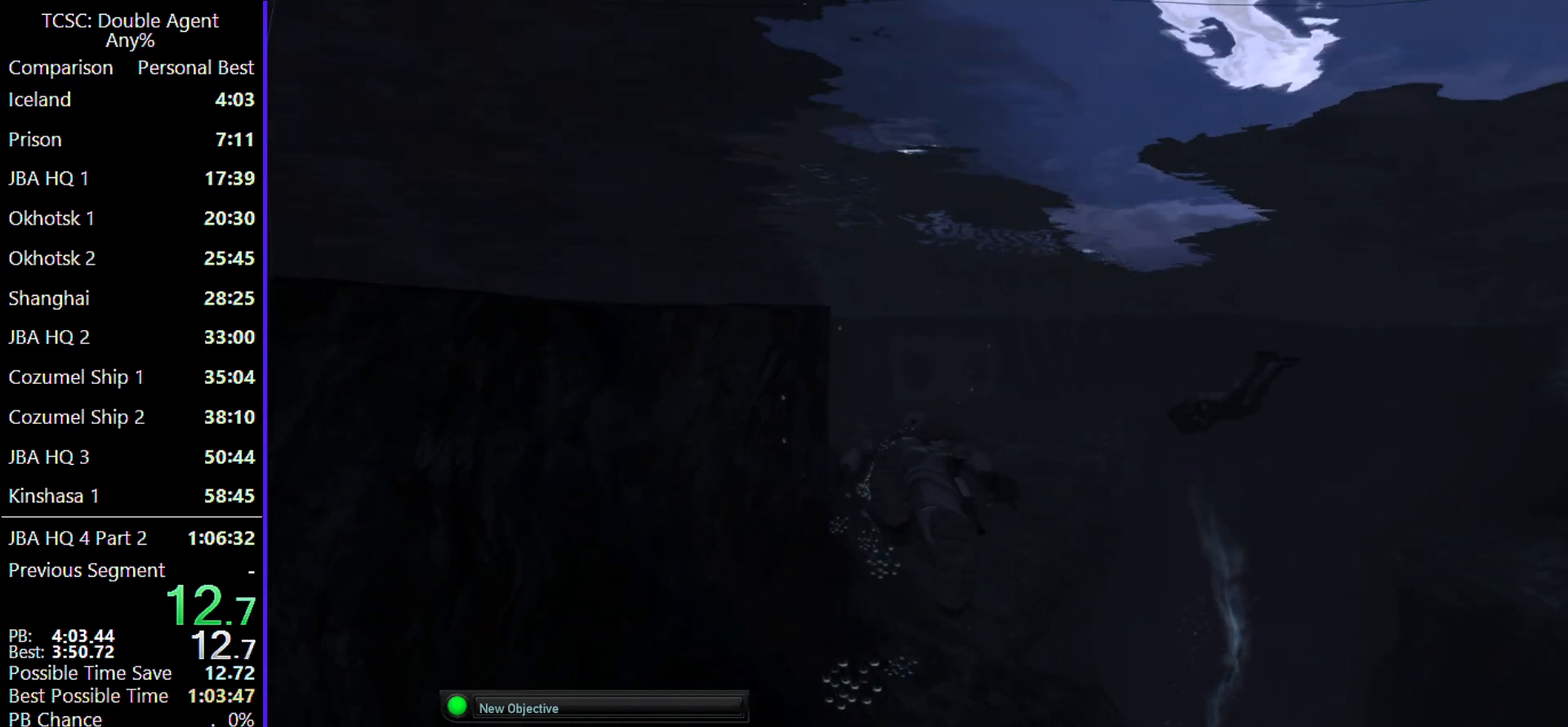
{"keys": ["w"], "mouse": [], "events": [[33, "e", "up"], [133, "e", "down"], [267, "e", "up"], [367, "e", "down"], [467, "e", "up"]]}
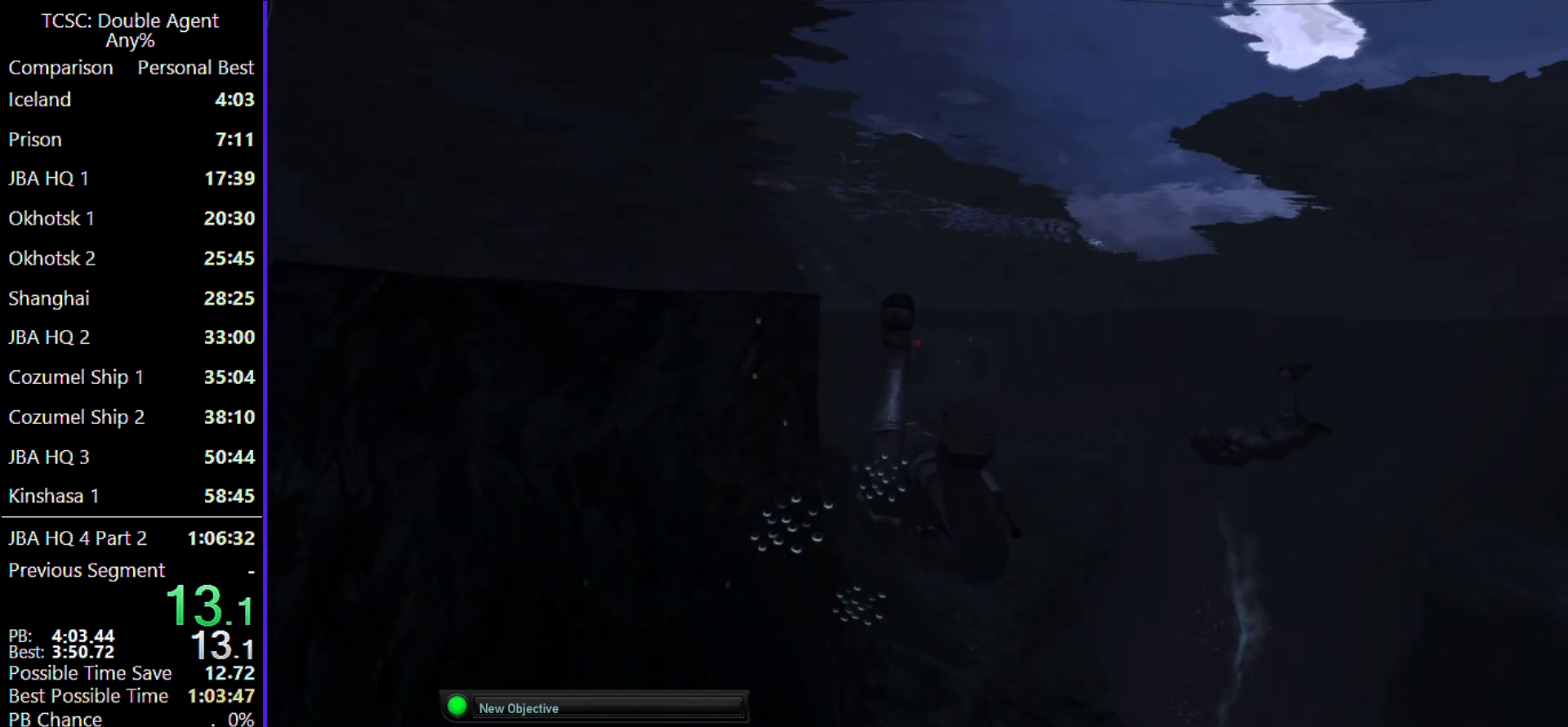
{"keys": ["w"], "mouse": [], "events": [[67, "e", "down"], [200, "e", "up"], [300, "e", "down"], [433, "e", "up"]]}